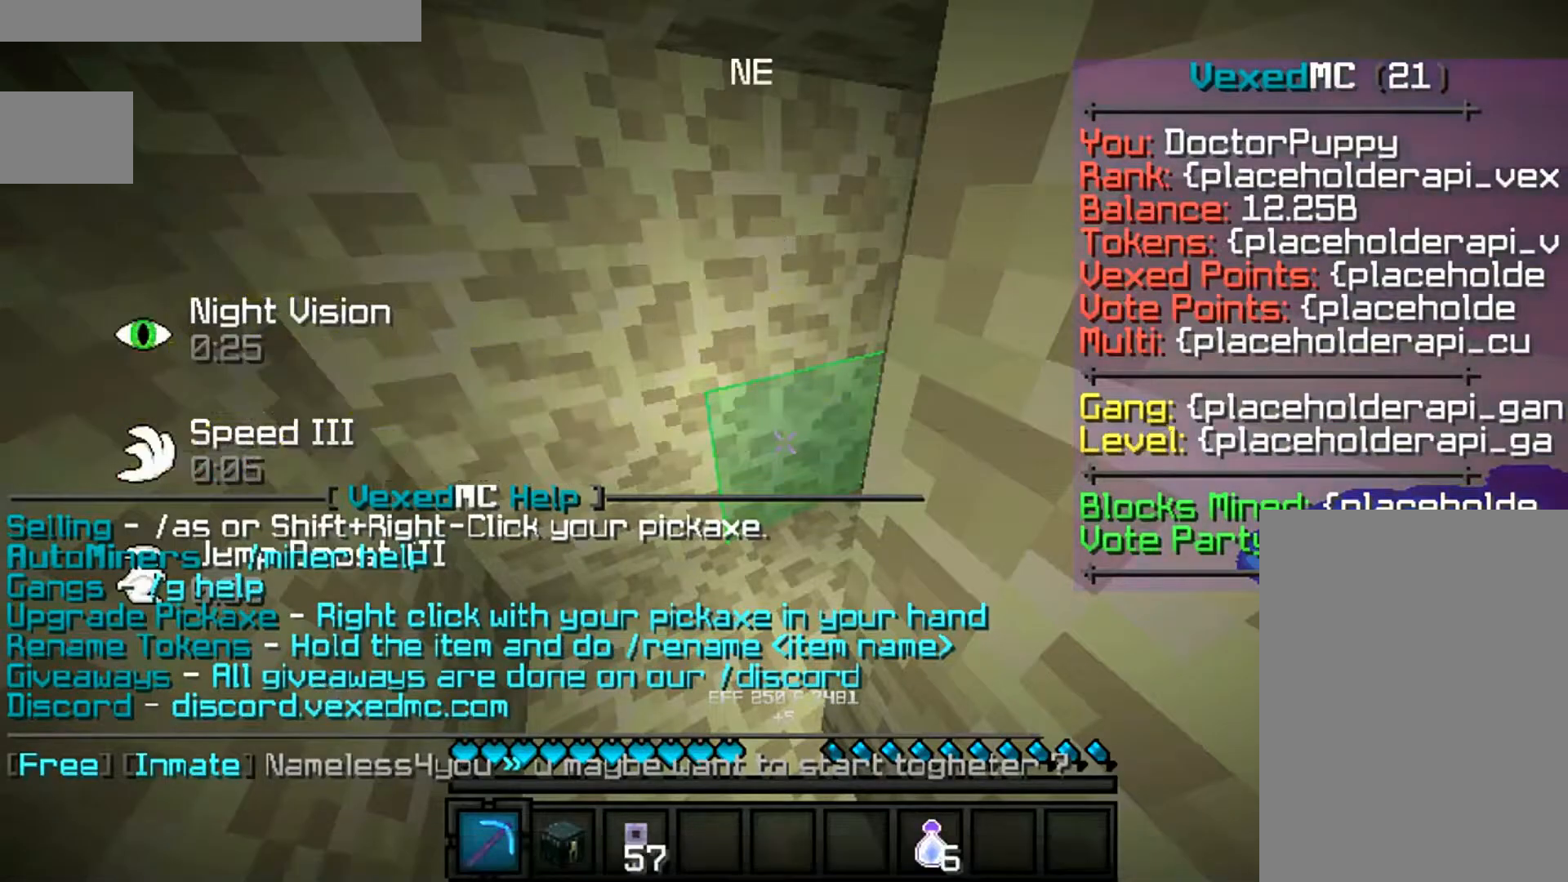
Gameplay with keyboard and mouse; each line is a JSON object with the keys and mouse buttons held at the frame after it. "events" lists presses ("down") and releases ("up") of "a", "d", "s", "space", "w", "mouse_left" and "mouse_right" between this image and that frame as [ms after this image, input, new state], when the widget could be followed in between. "mouse_left", "mouse_right" = the "left", "right" buttons of the "mouse" list. No other keys are recorded. Fast repeated clicks can show as one long hold. Mouse movement is not recorded.
{"keys": ["w"], "mouse": ["left"], "events": [[200, "w", "down"], [467, "mouse_left", "down"]]}
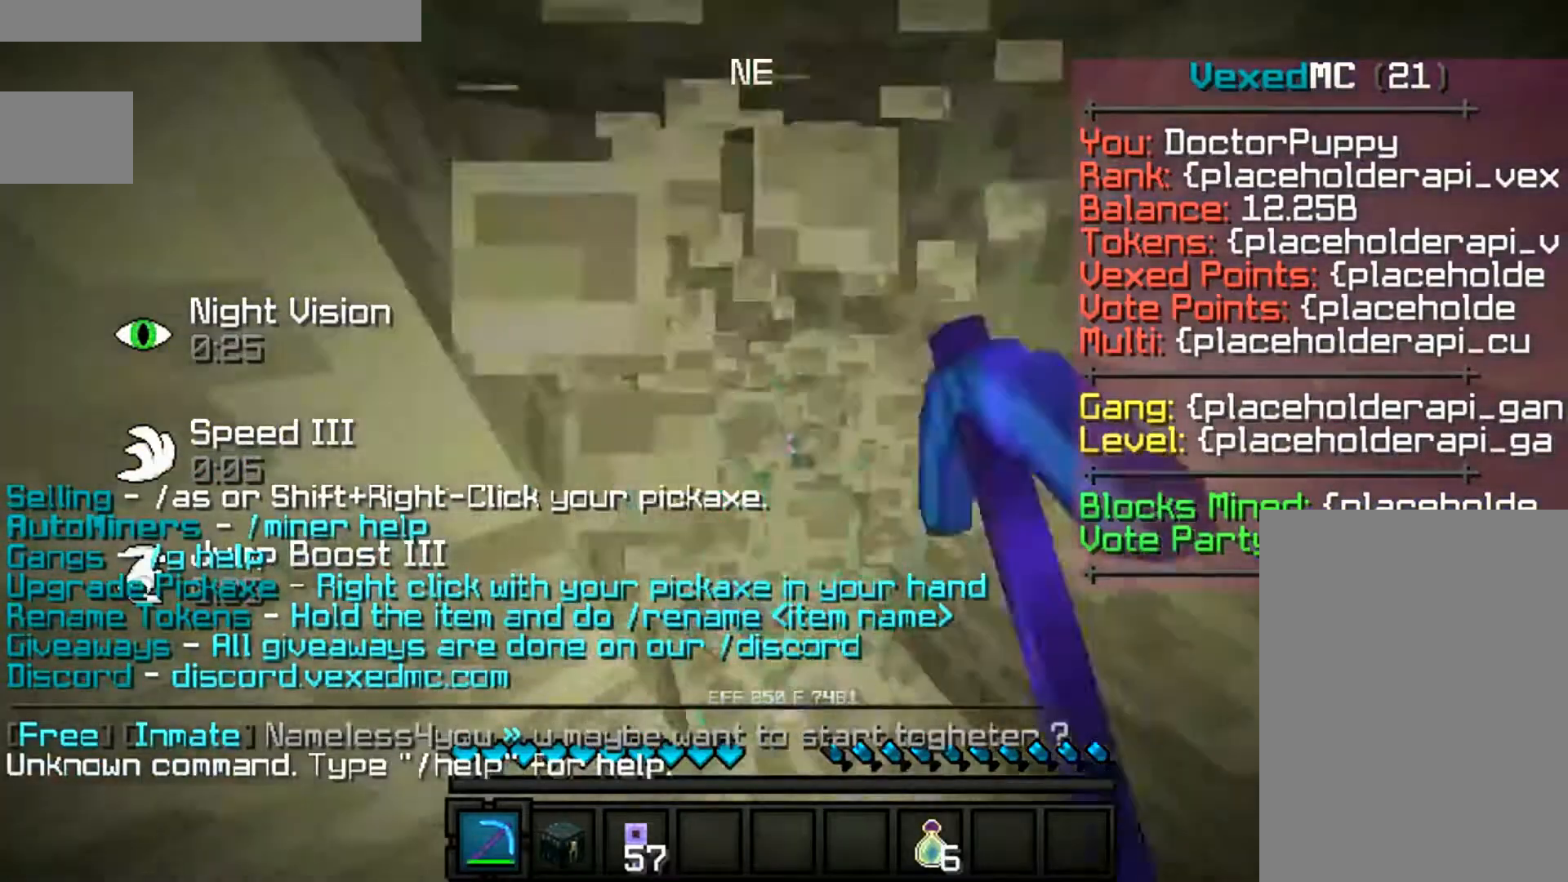
{"keys": ["space", "w"], "mouse": ["left"], "events": [[500, "space", "down"]]}
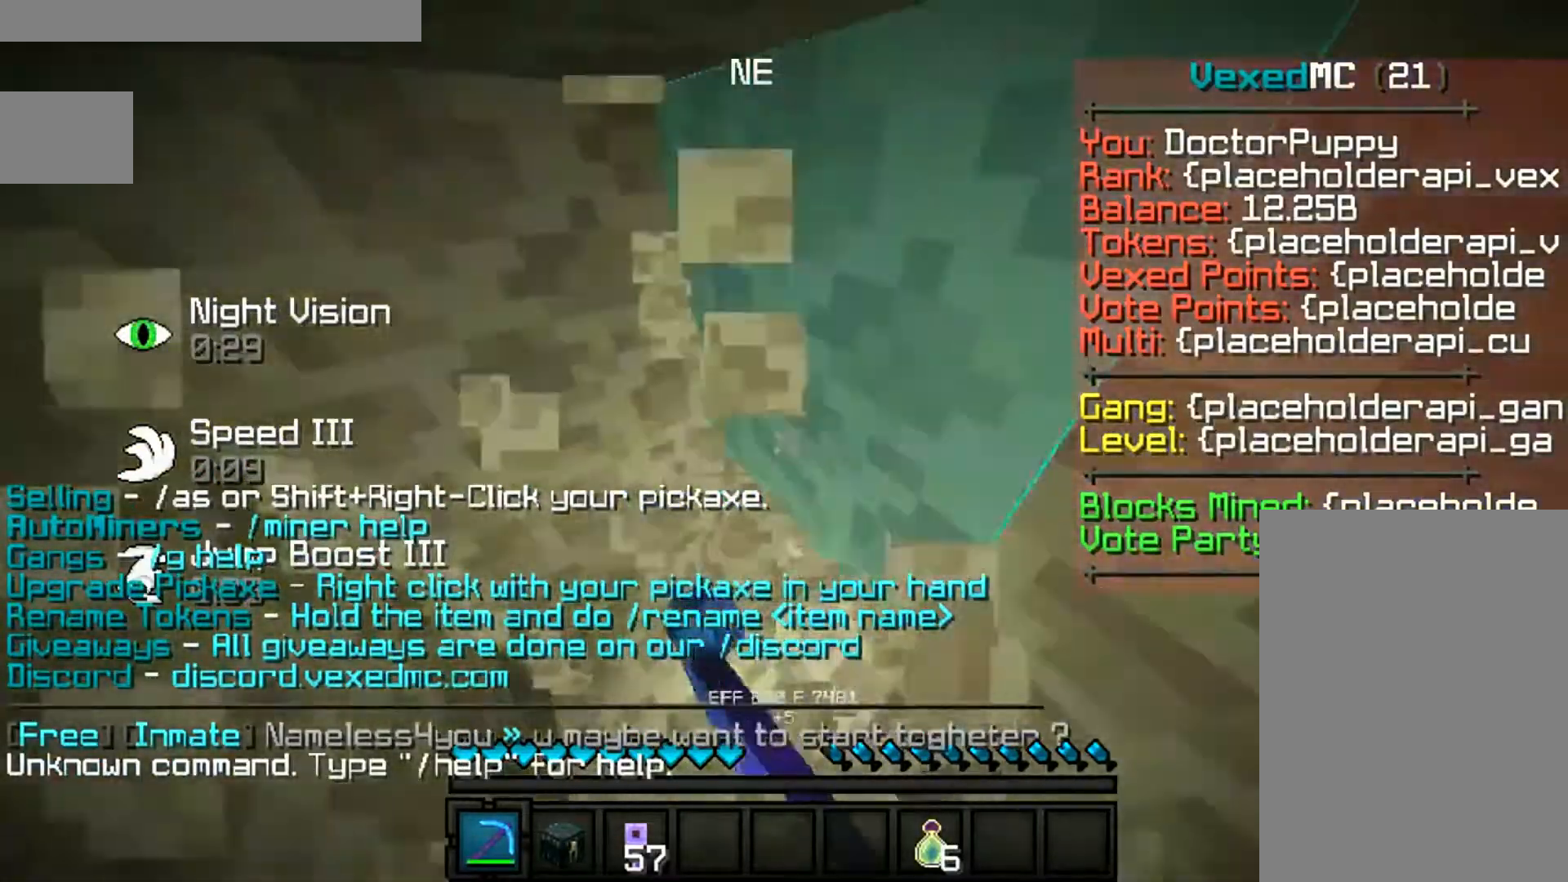
{"keys": ["space", "w"], "mouse": ["left"], "events": []}
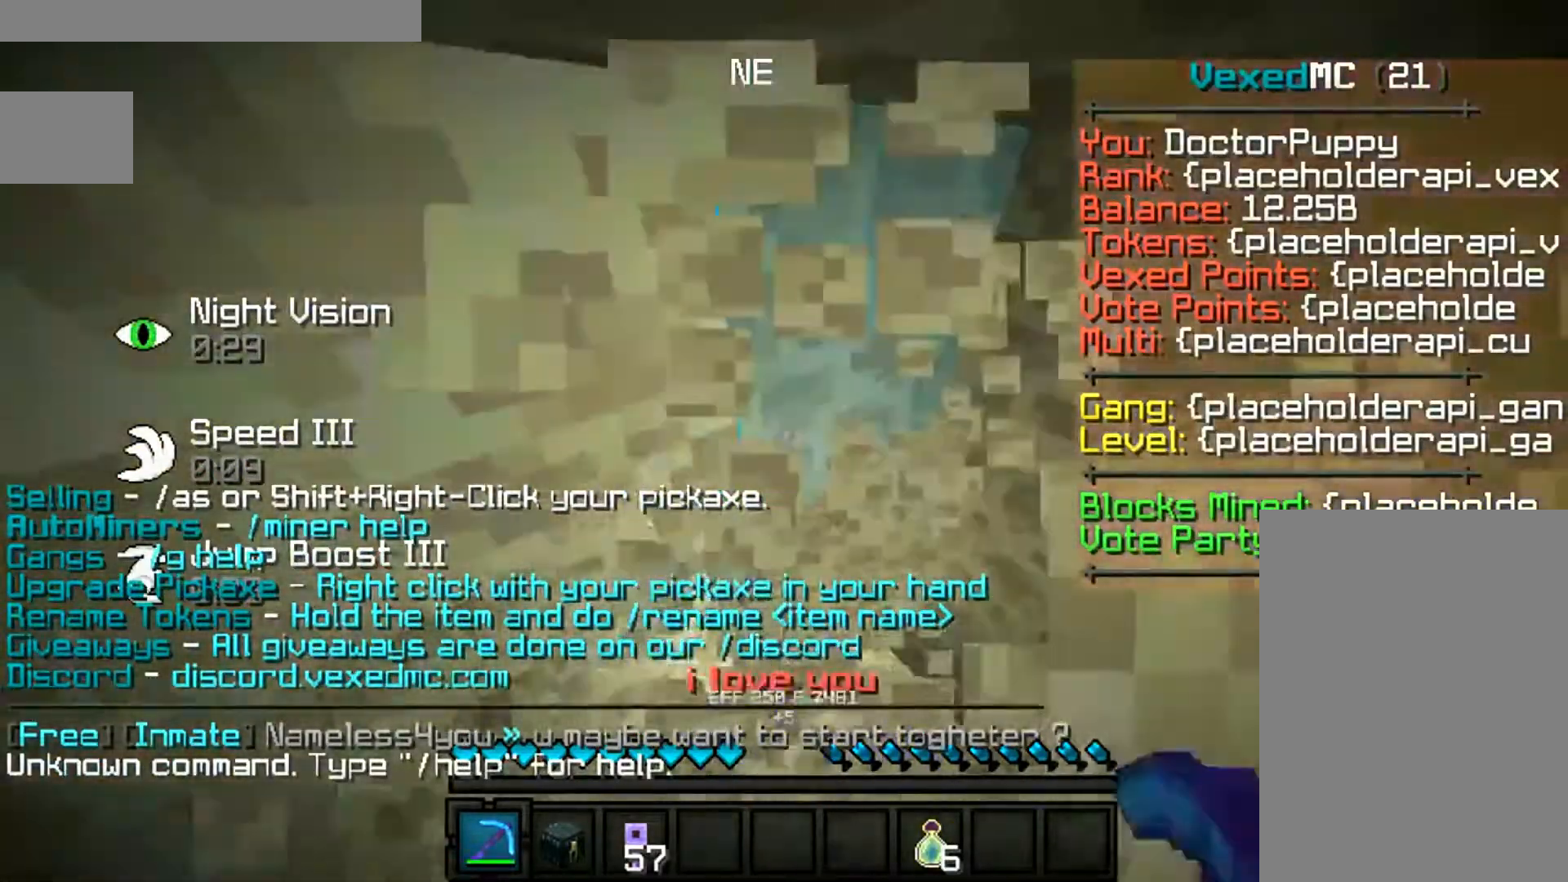
{"keys": ["w"], "mouse": ["left"], "events": [[433, "space", "up"]]}
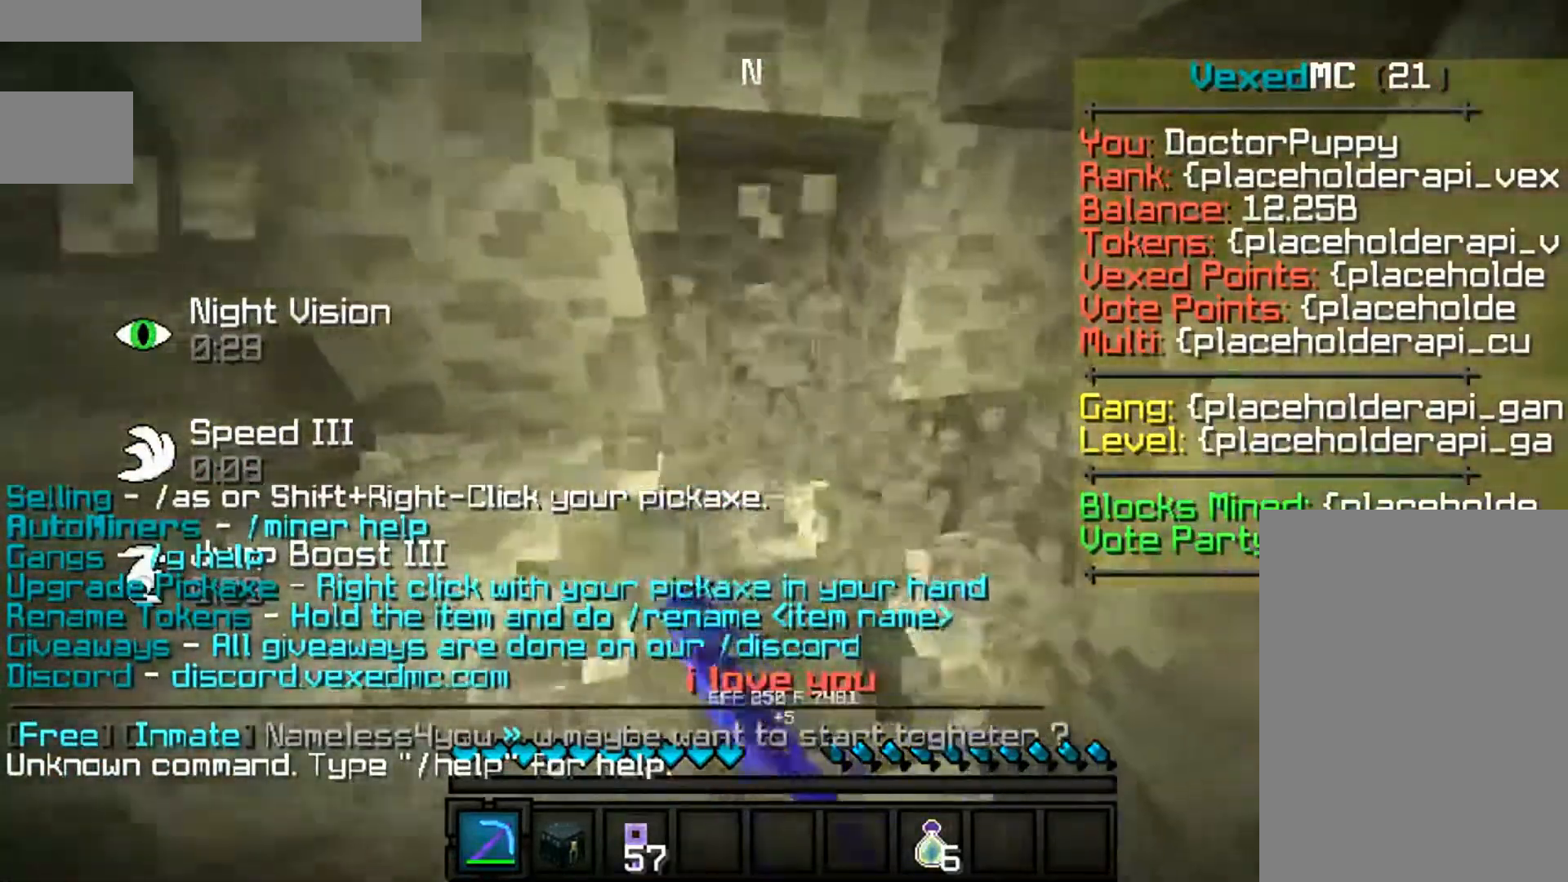
{"keys": ["a", "w"], "mouse": ["left"], "events": [[133, "w", "up"], [367, "w", "down"], [433, "a", "down"]]}
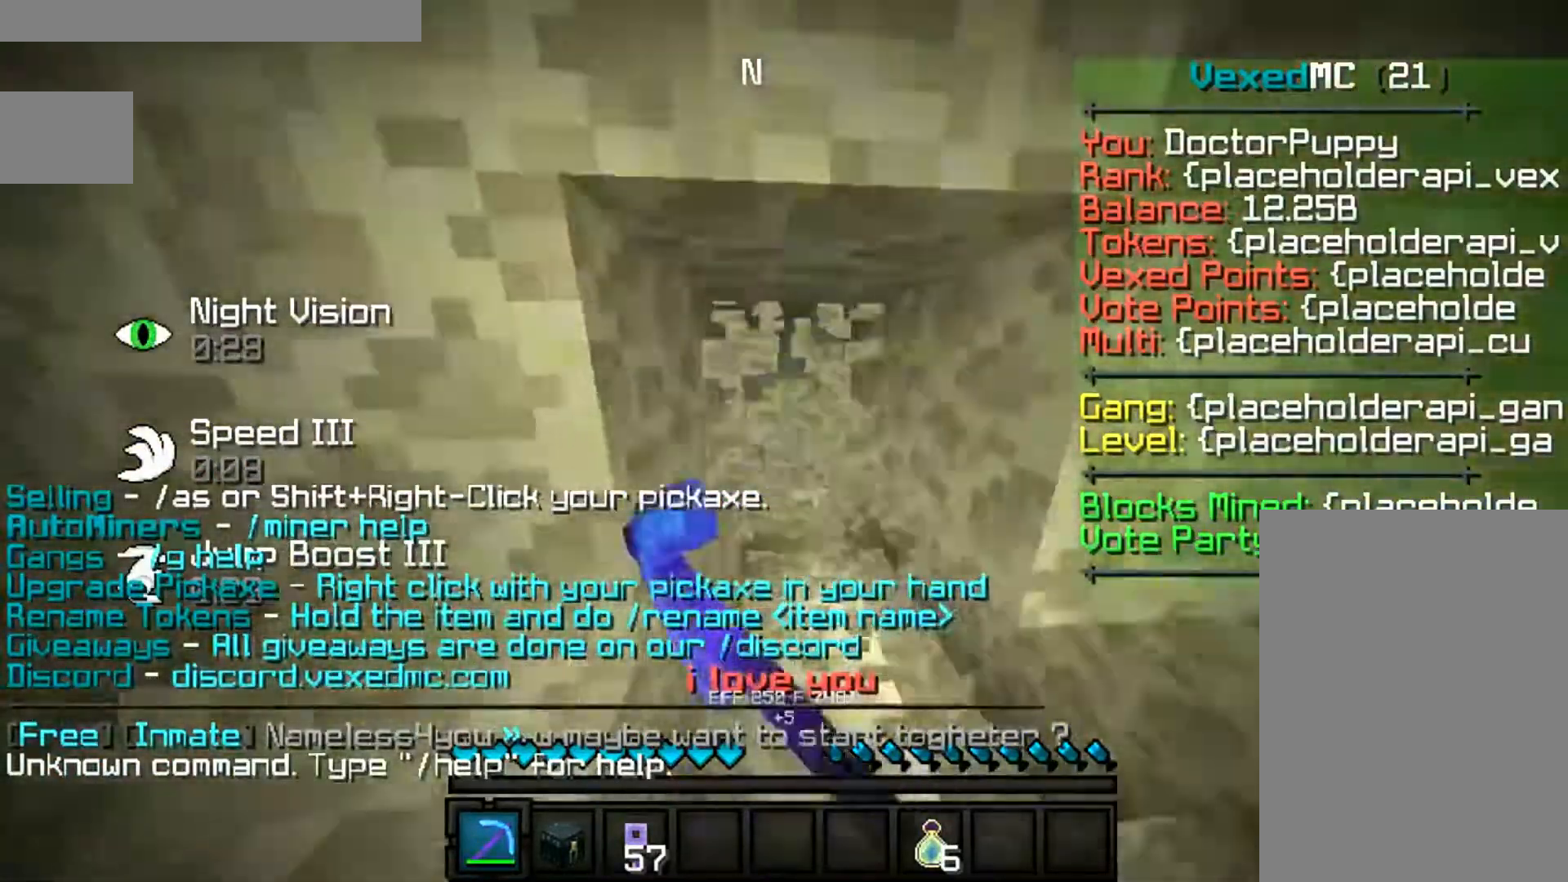
{"keys": ["w"], "mouse": ["left"], "events": [[33, "a", "up"]]}
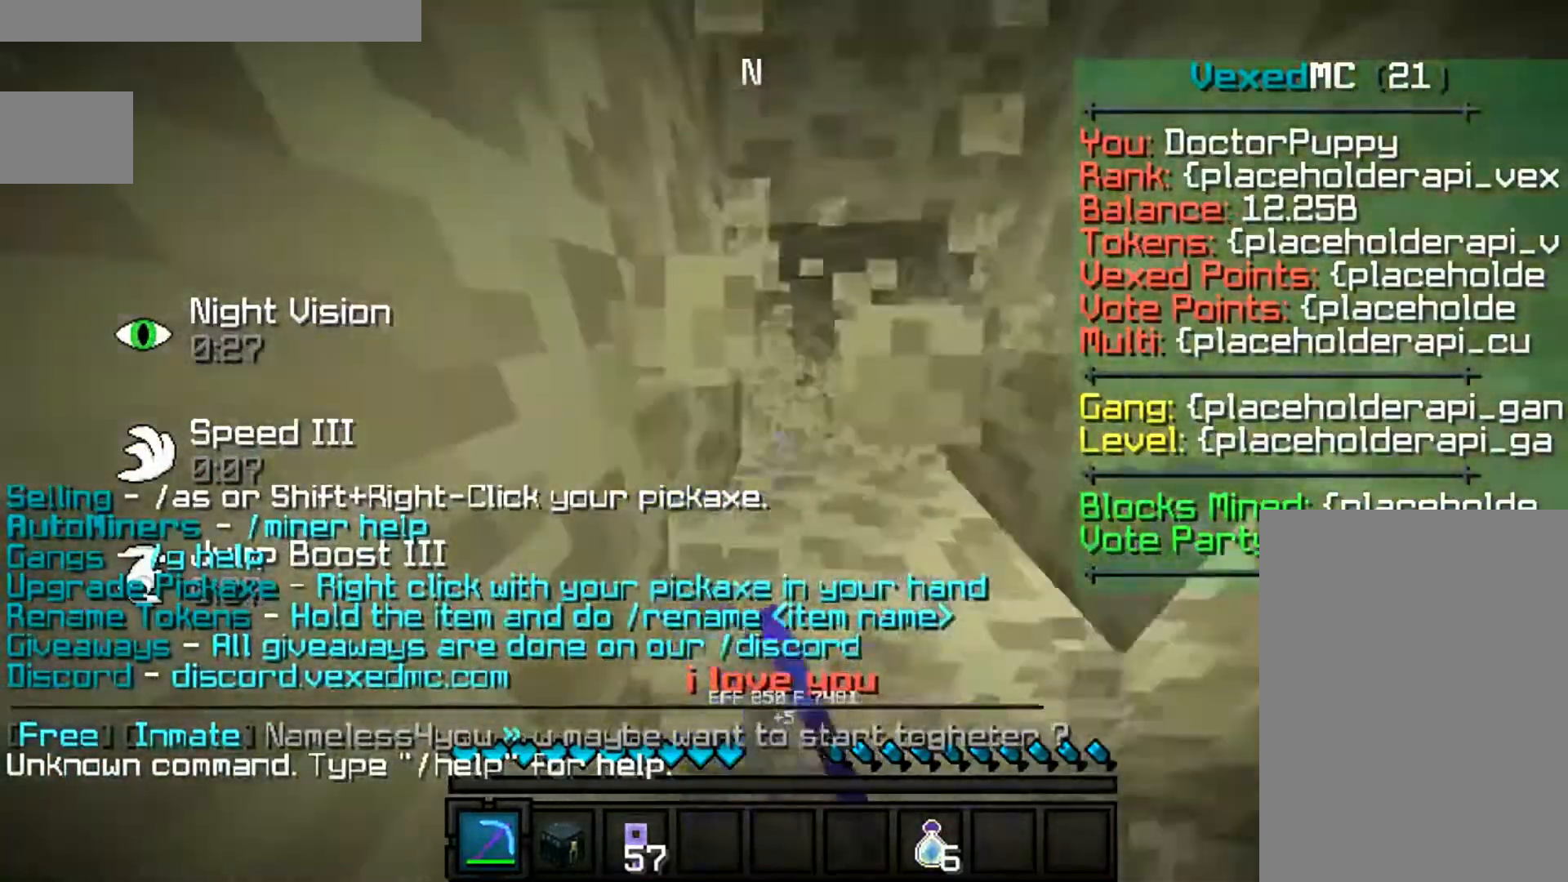
{"keys": ["d", "w"], "mouse": ["left"], "events": [[100, "d", "down"]]}
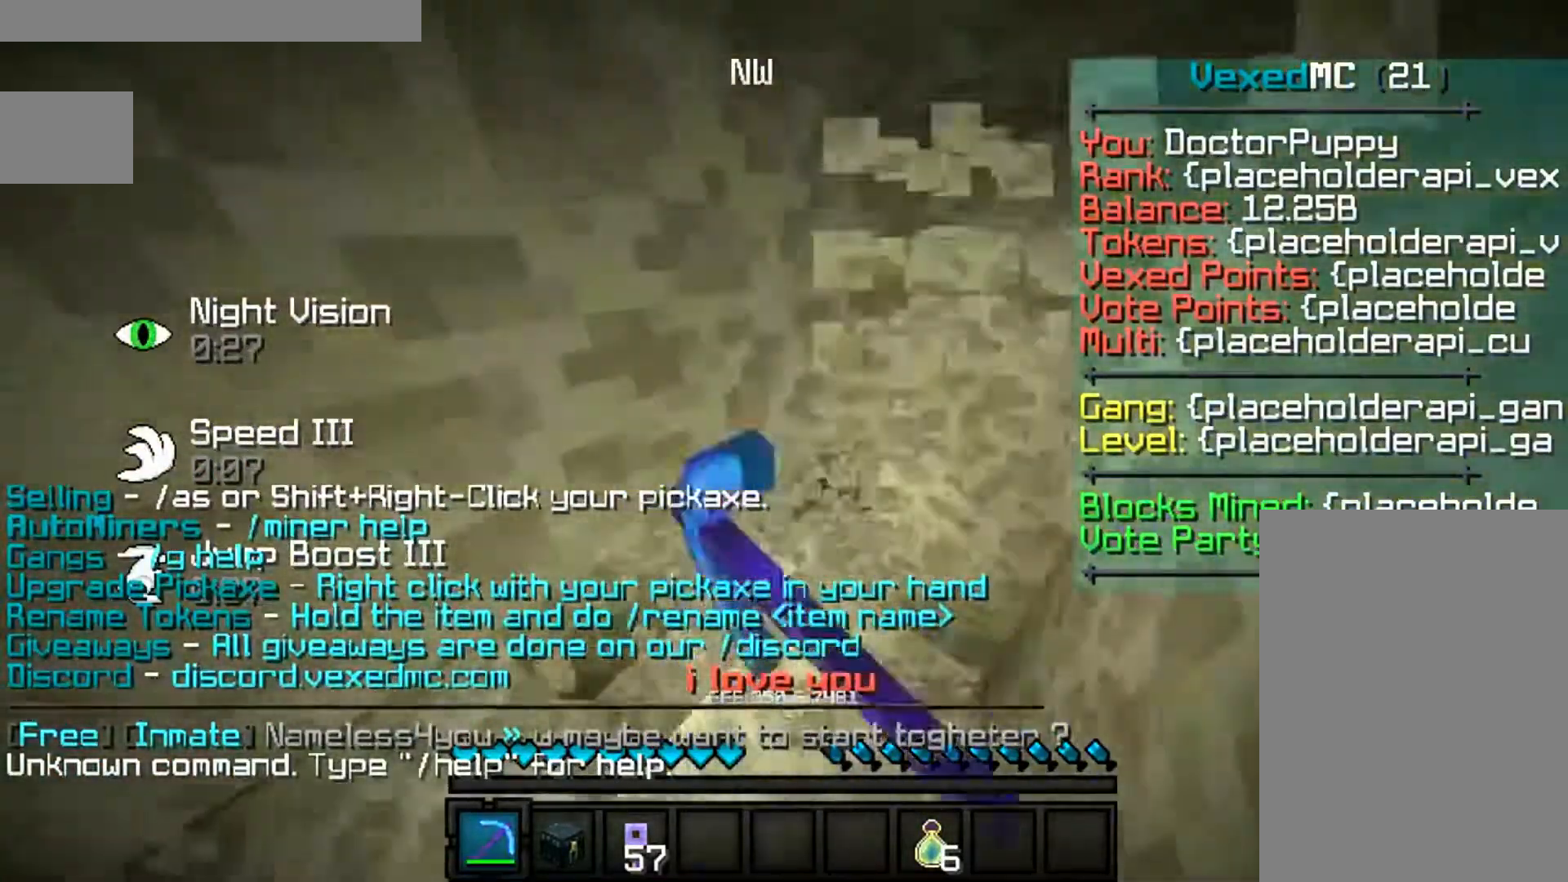
{"keys": ["d", "w"], "mouse": ["left"], "events": [[100, "w", "up"], [300, "w", "down"]]}
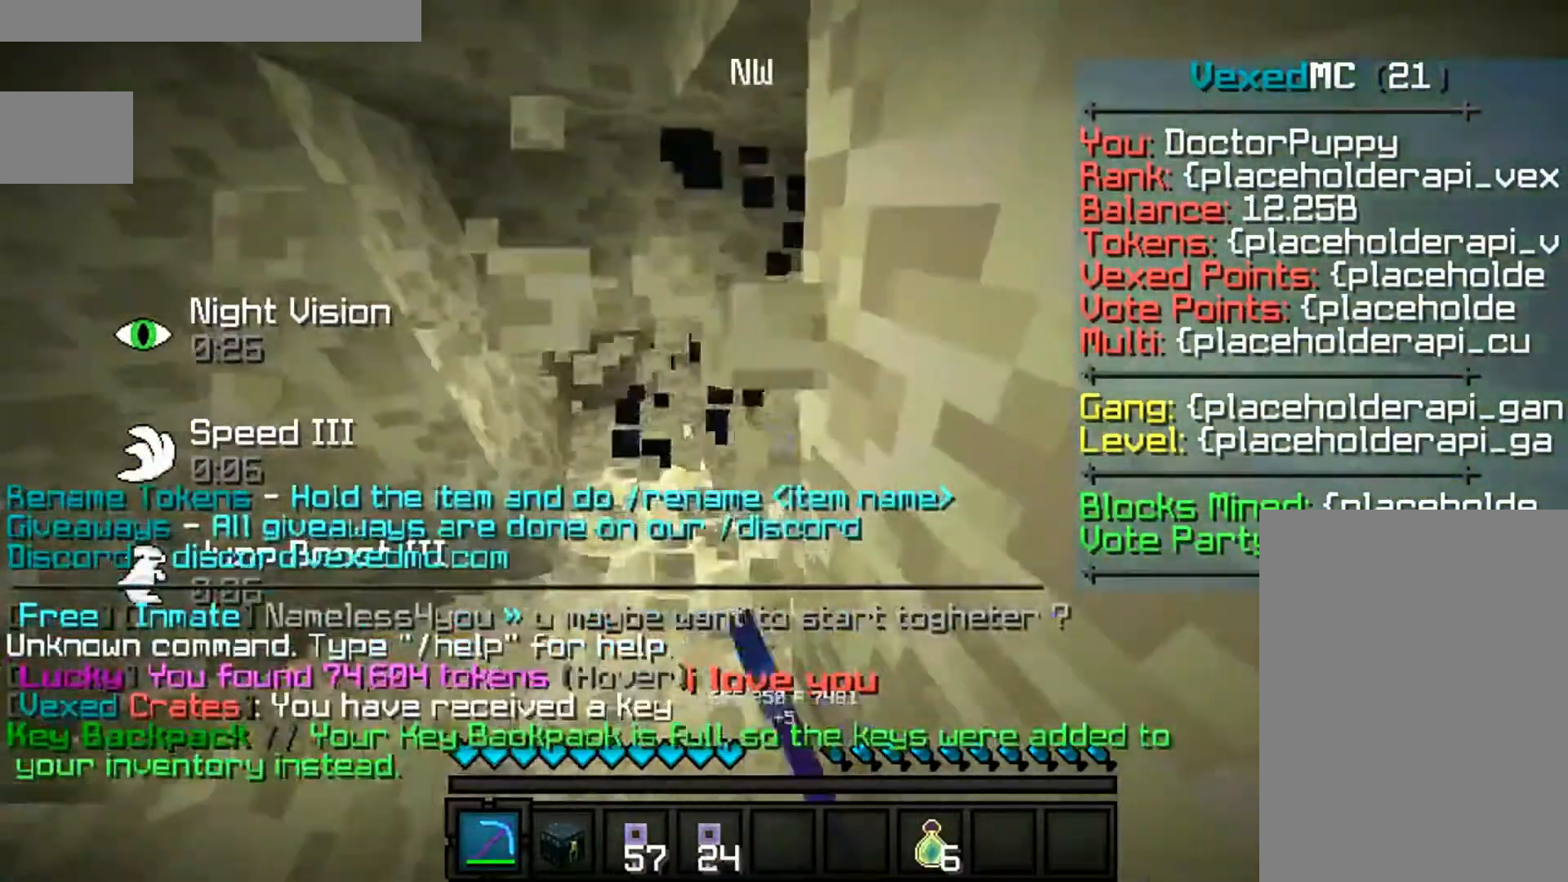
{"keys": ["d", "w"], "mouse": ["left"], "events": [[67, "a", "down"], [133, "d", "up"], [400, "a", "up"], [500, "d", "down"]]}
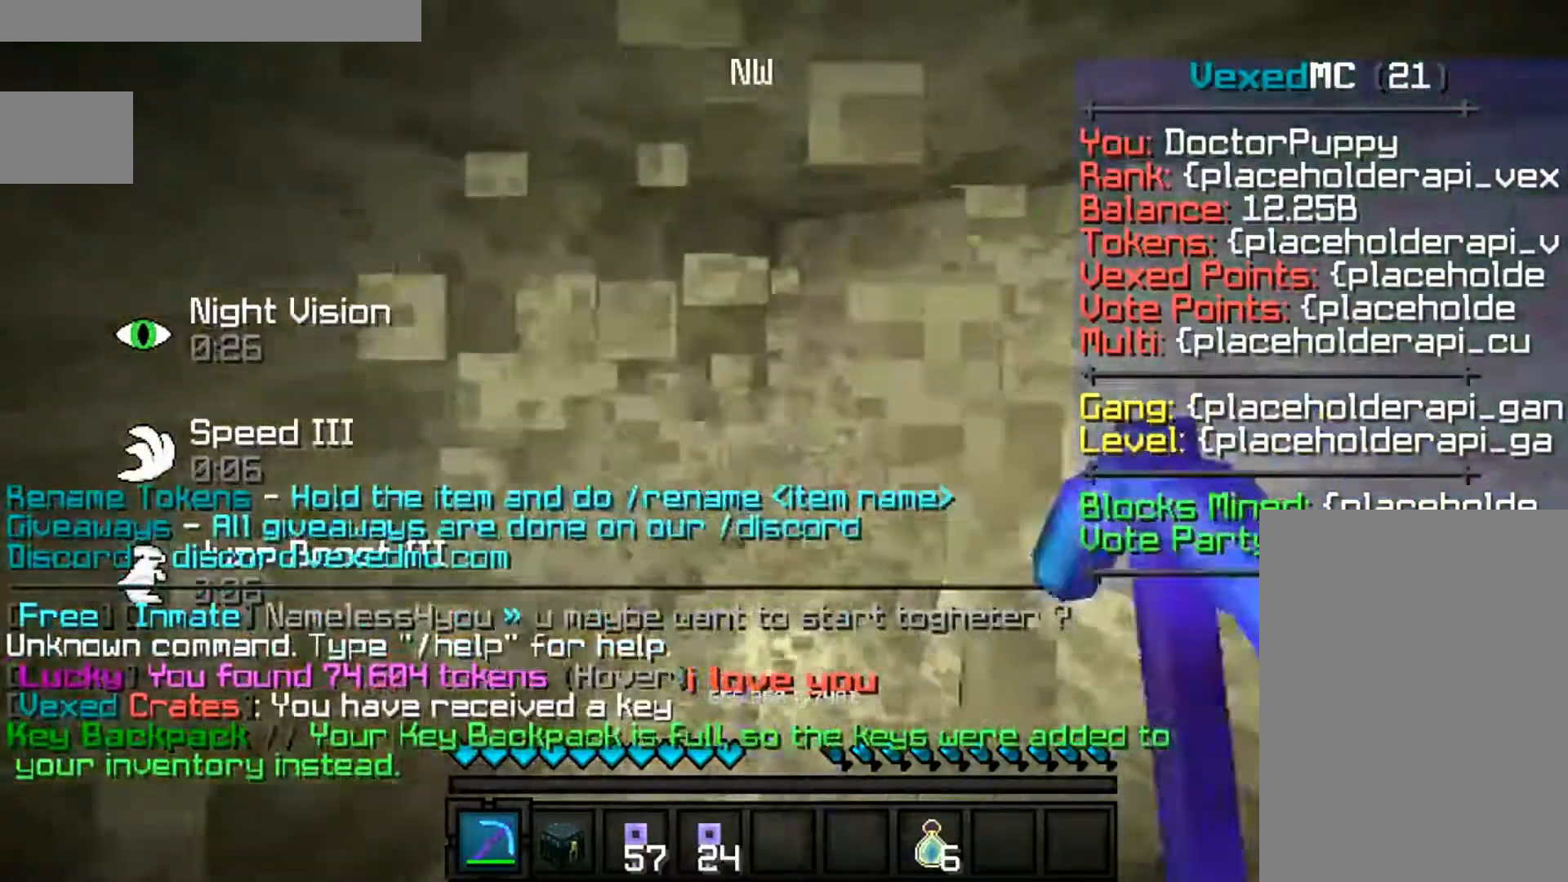
{"keys": ["d", "w"], "mouse": ["left"], "events": []}
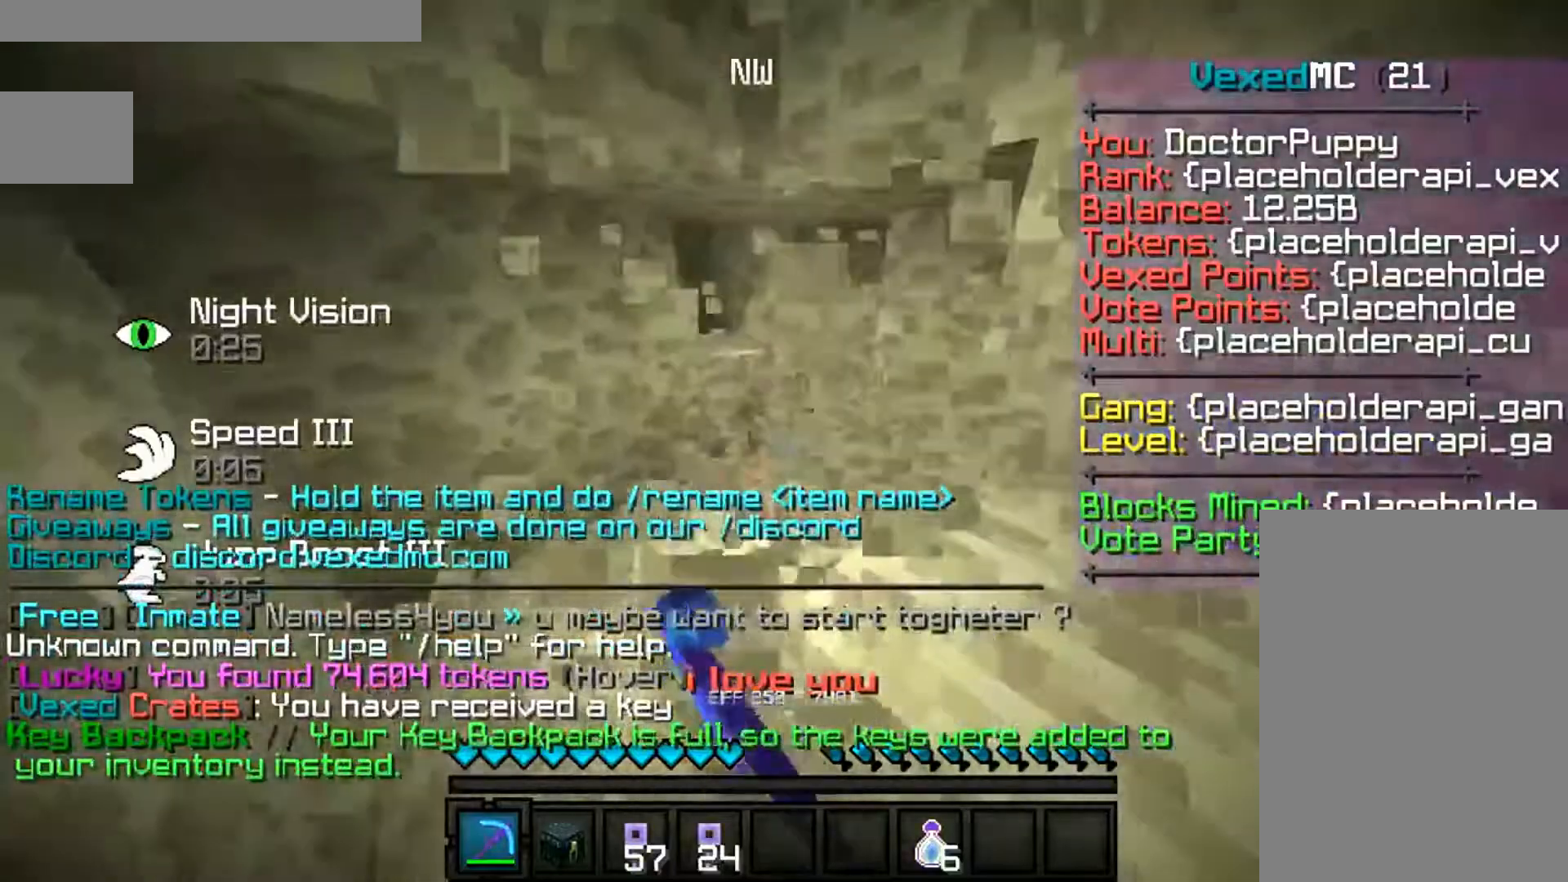
{"keys": [], "mouse": ["left"], "events": [[33, "d", "up"], [200, "w", "up"]]}